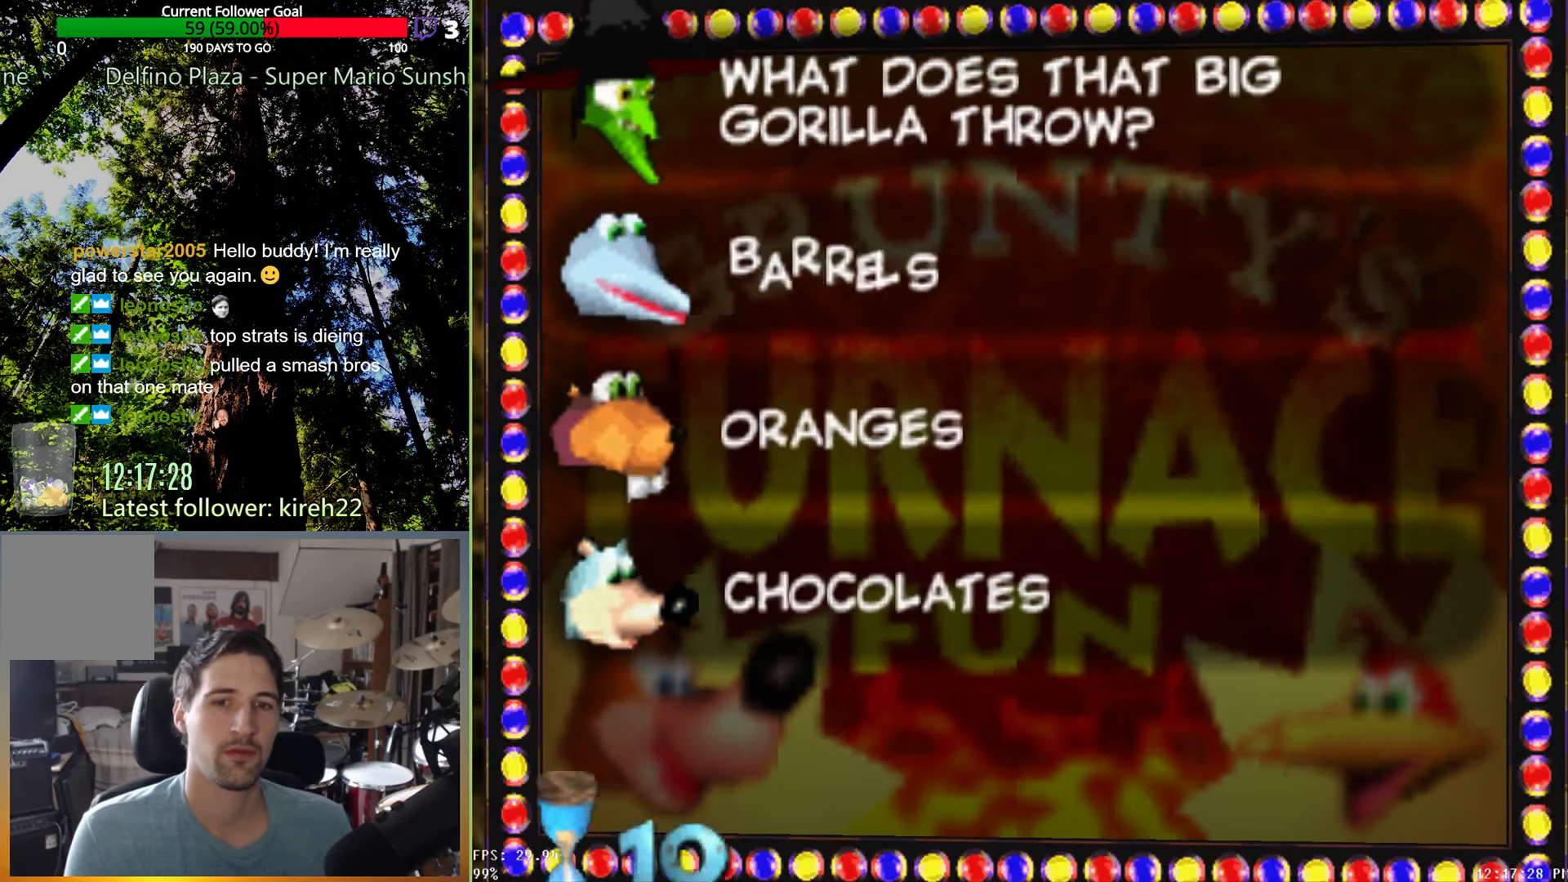
Gameplay with a controller (Xbox layout); each line is a JSON object with the inputs held at the frame after it. "events" lists button and stick changes between this image and that frame as [ms after this image, input, new state], when the widget could be followed in between. Not read: L3 R3.
{"buttons": ["A"], "left_stick": "center", "right_stick": "center", "events": [[167, "left_stick", "center"], [500, "A", "down"]]}
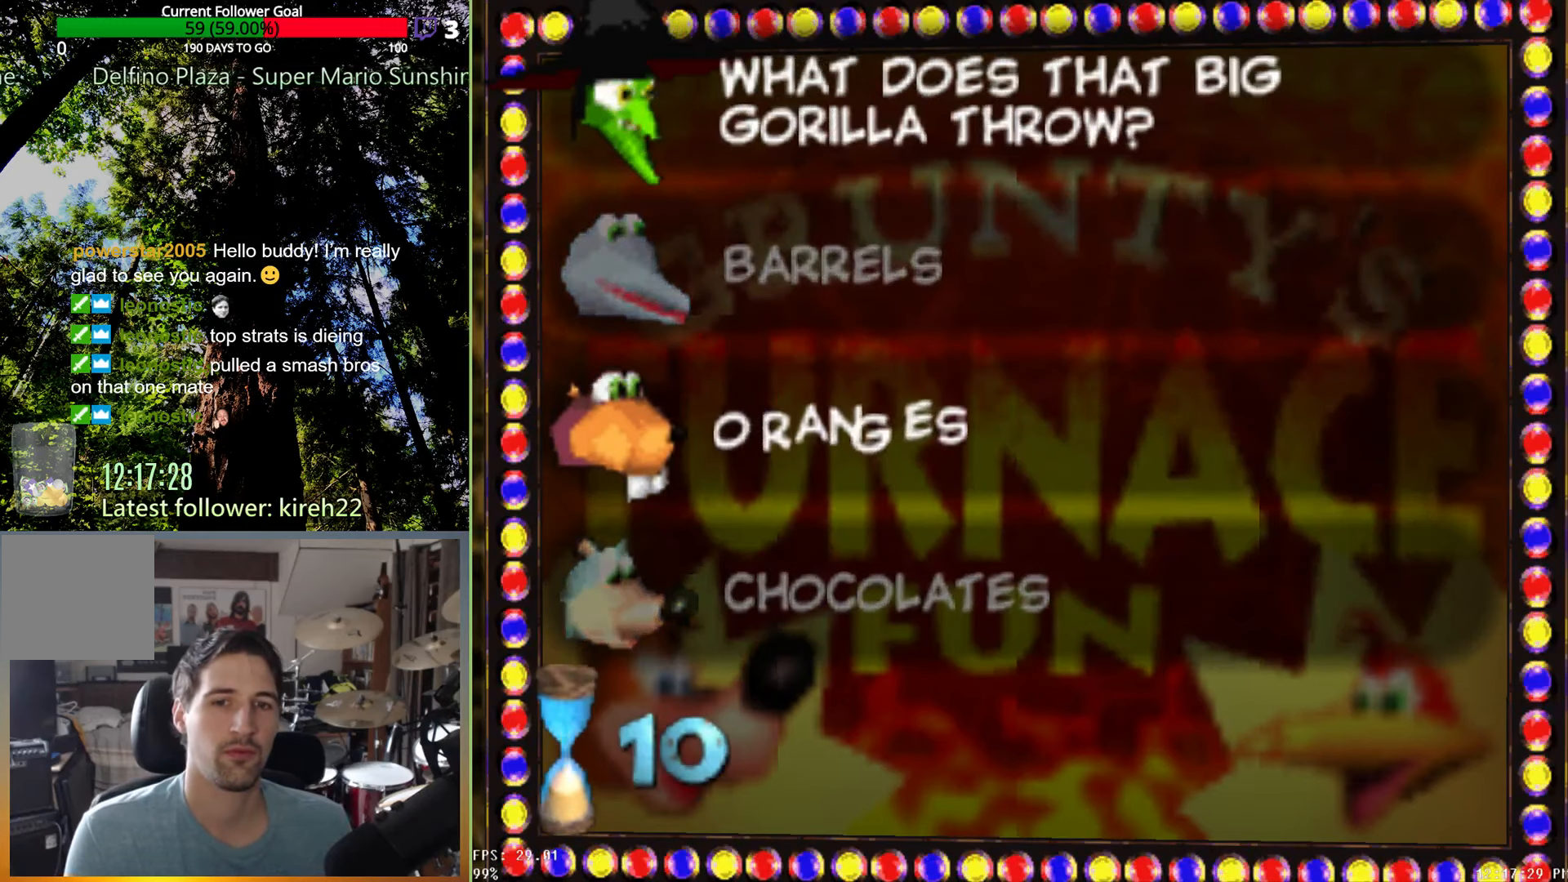
{"buttons": [], "left_stick": "center", "right_stick": "center", "events": [[83, "A", "up"]]}
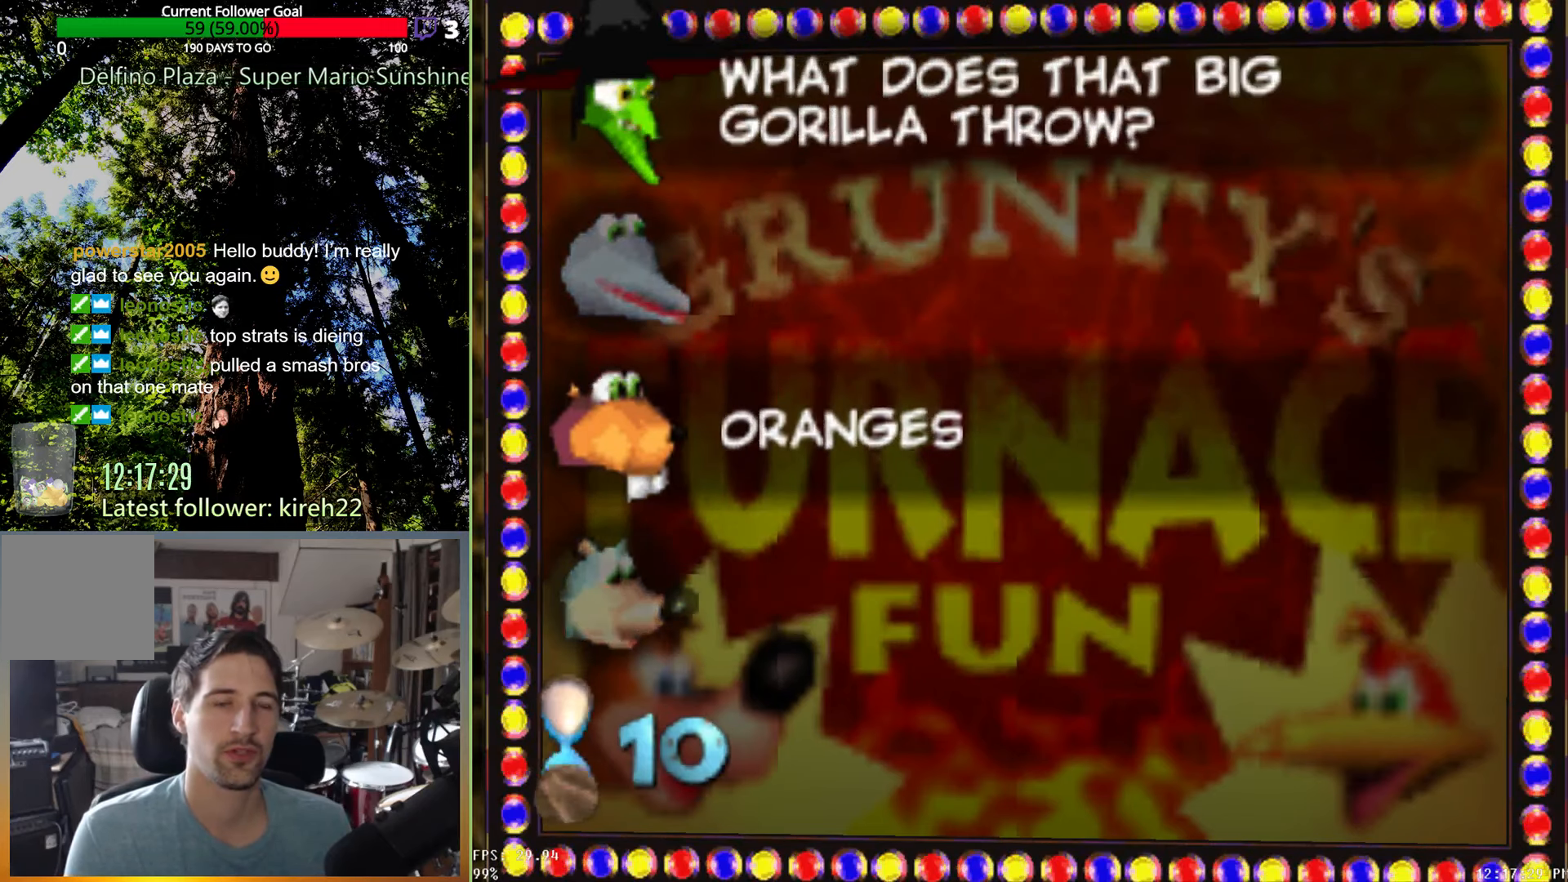
{"buttons": [], "left_stick": "center", "right_stick": "center", "events": []}
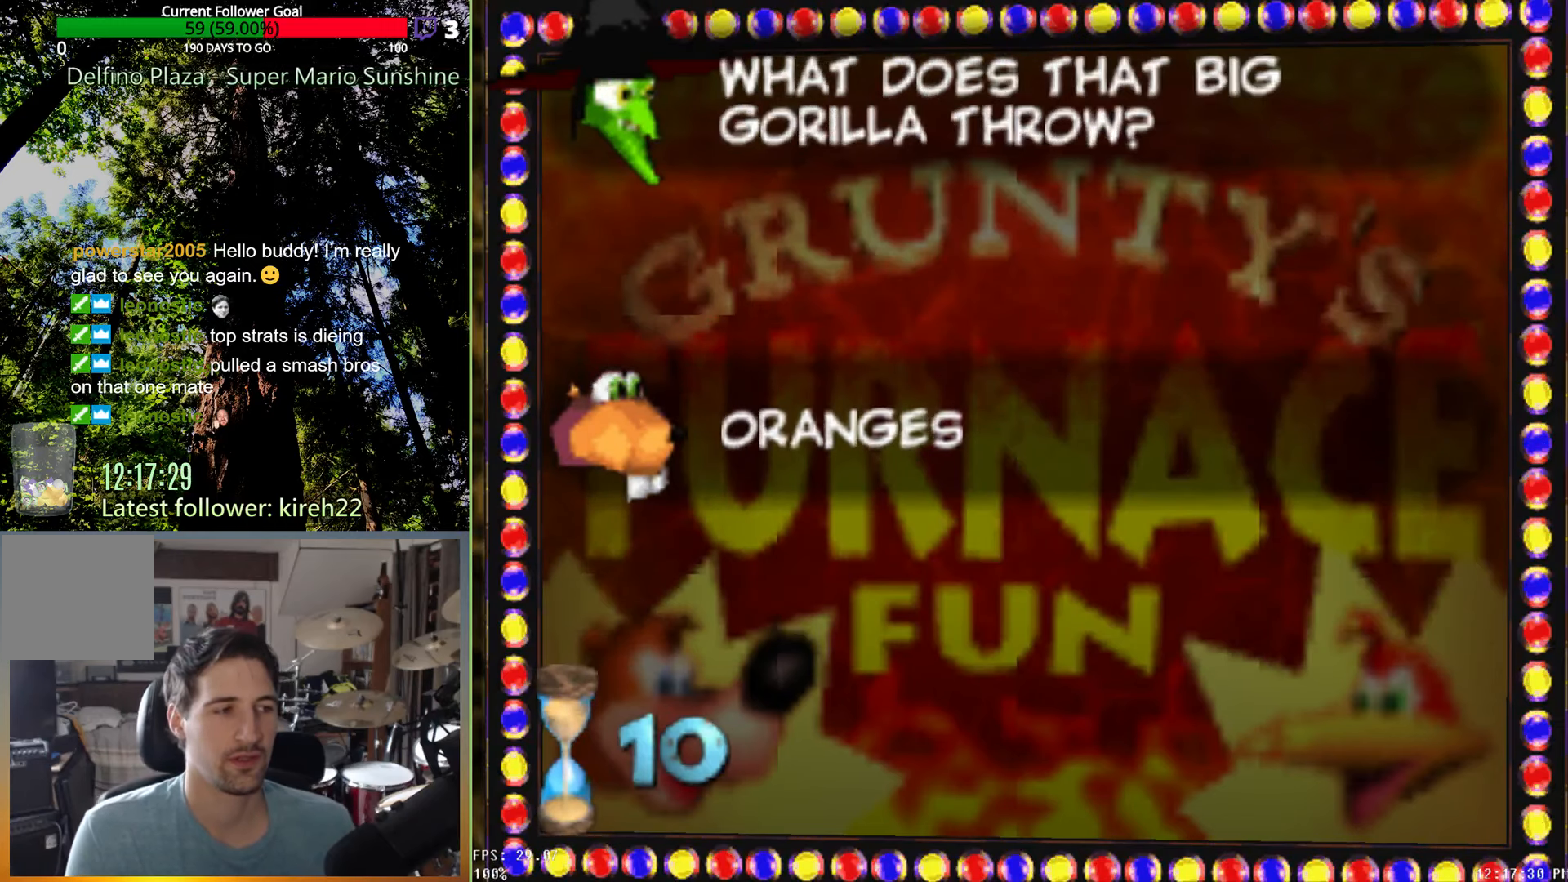
{"buttons": [], "left_stick": "center", "right_stick": "center", "events": []}
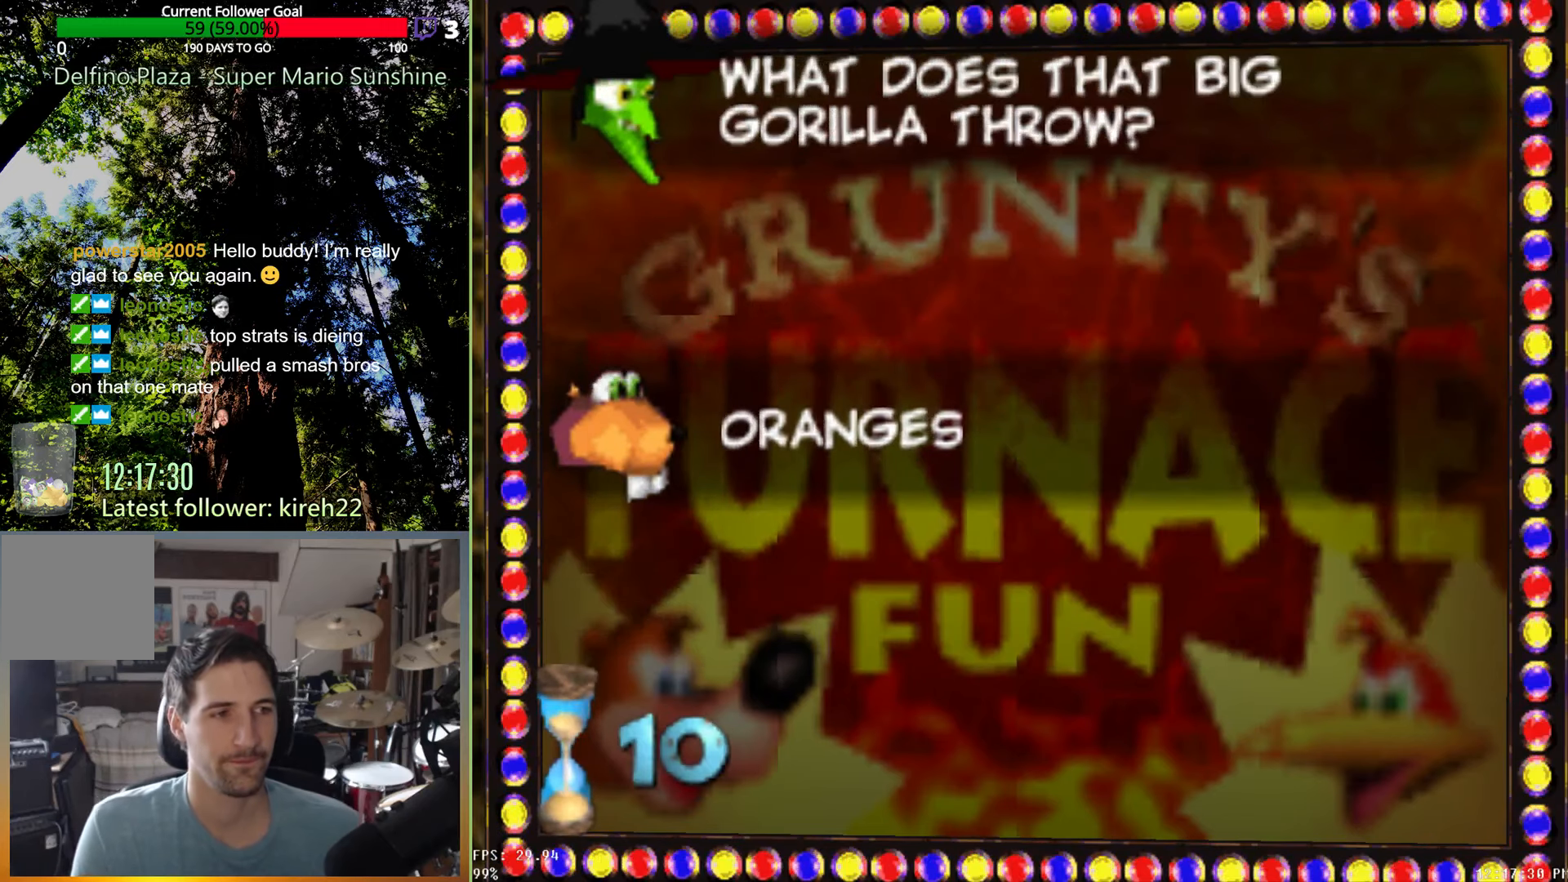
{"buttons": [], "left_stick": "center", "right_stick": "center", "events": []}
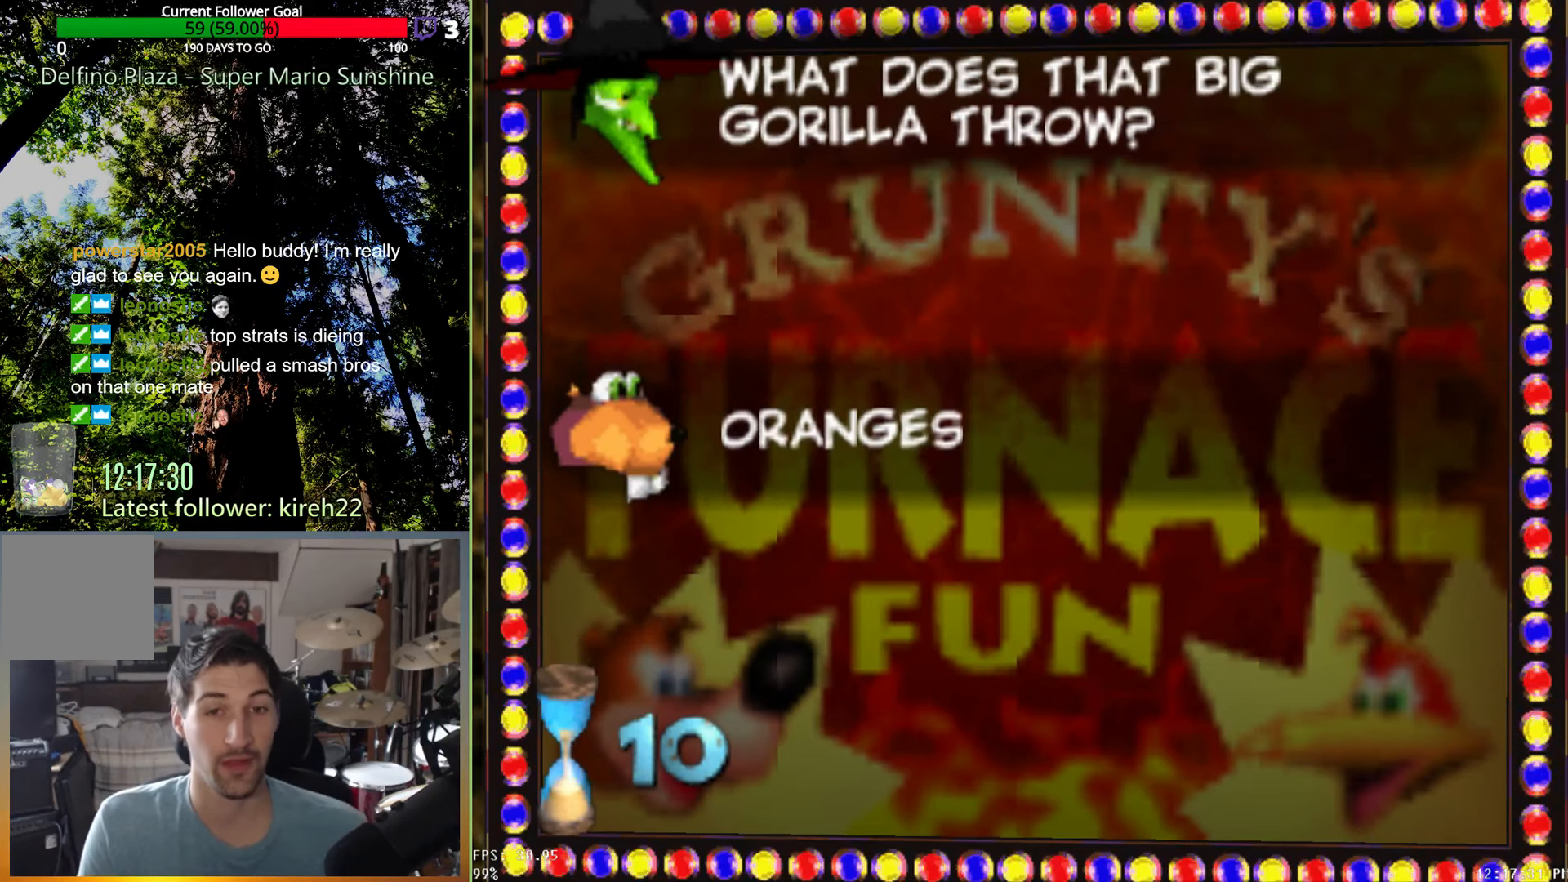
{"buttons": [], "left_stick": "center", "right_stick": "center", "events": []}
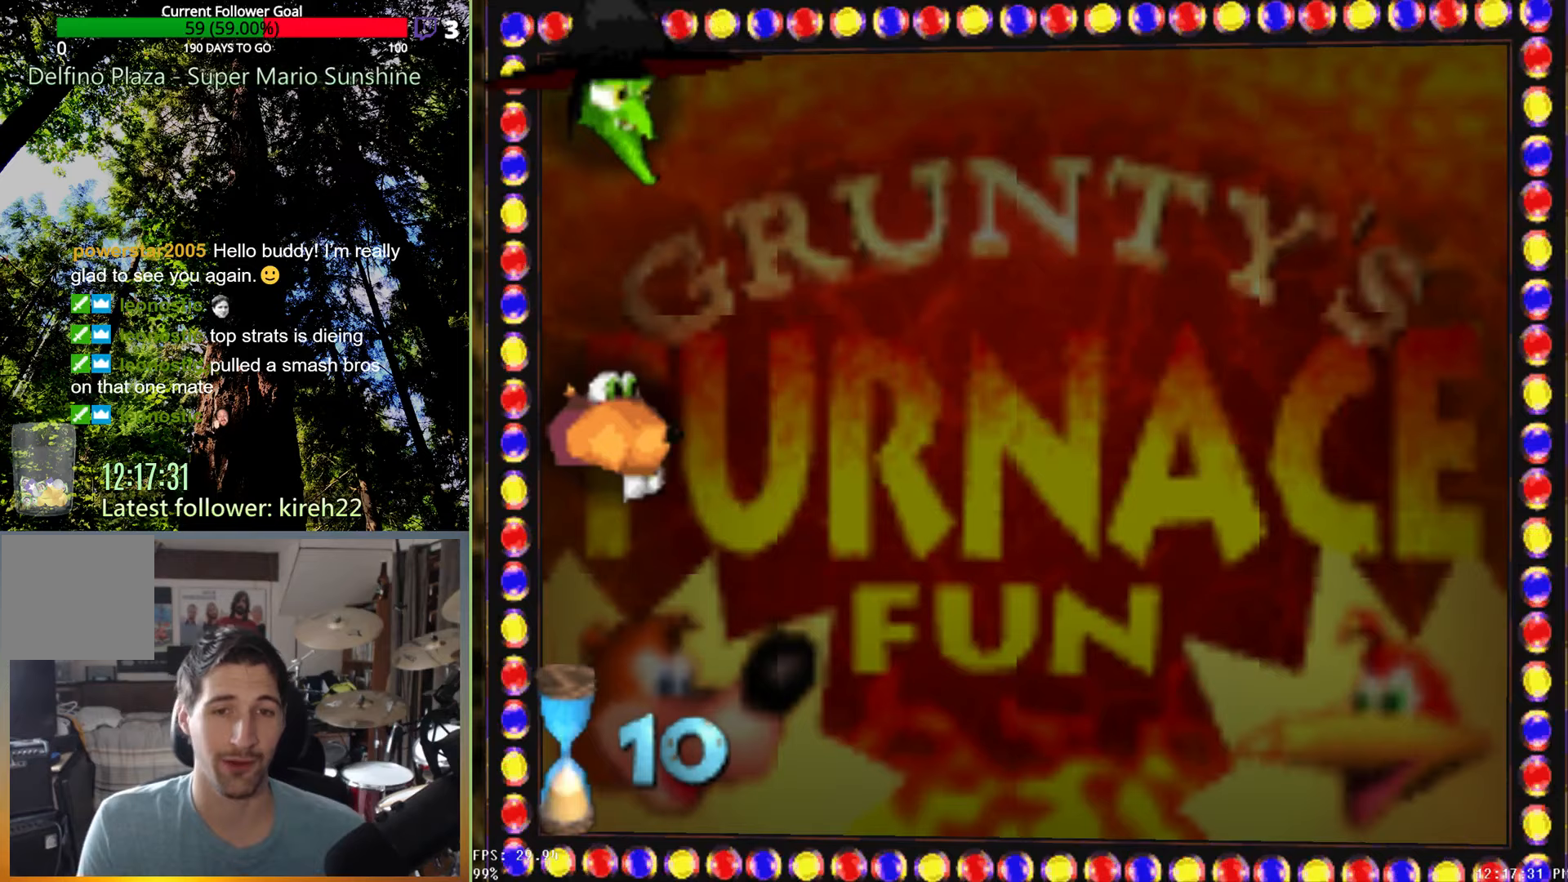
{"buttons": [], "left_stick": "center", "right_stick": "center", "events": []}
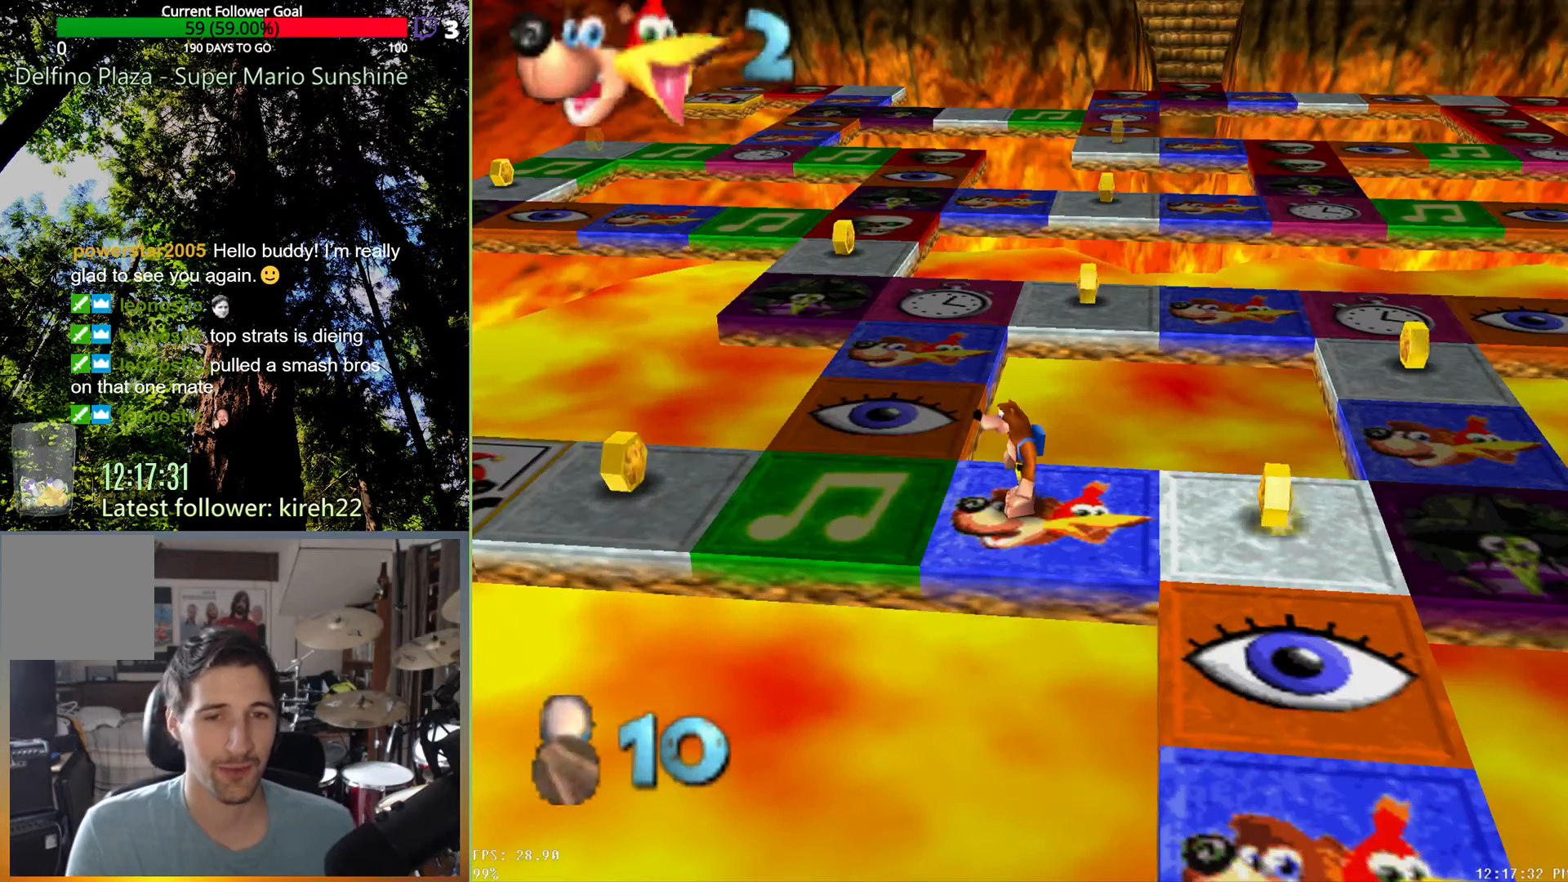
{"buttons": [], "left_stick": "up-left", "right_stick": "center", "events": [[63, "left_stick", "left"], [333, "left_stick", "up-left"]]}
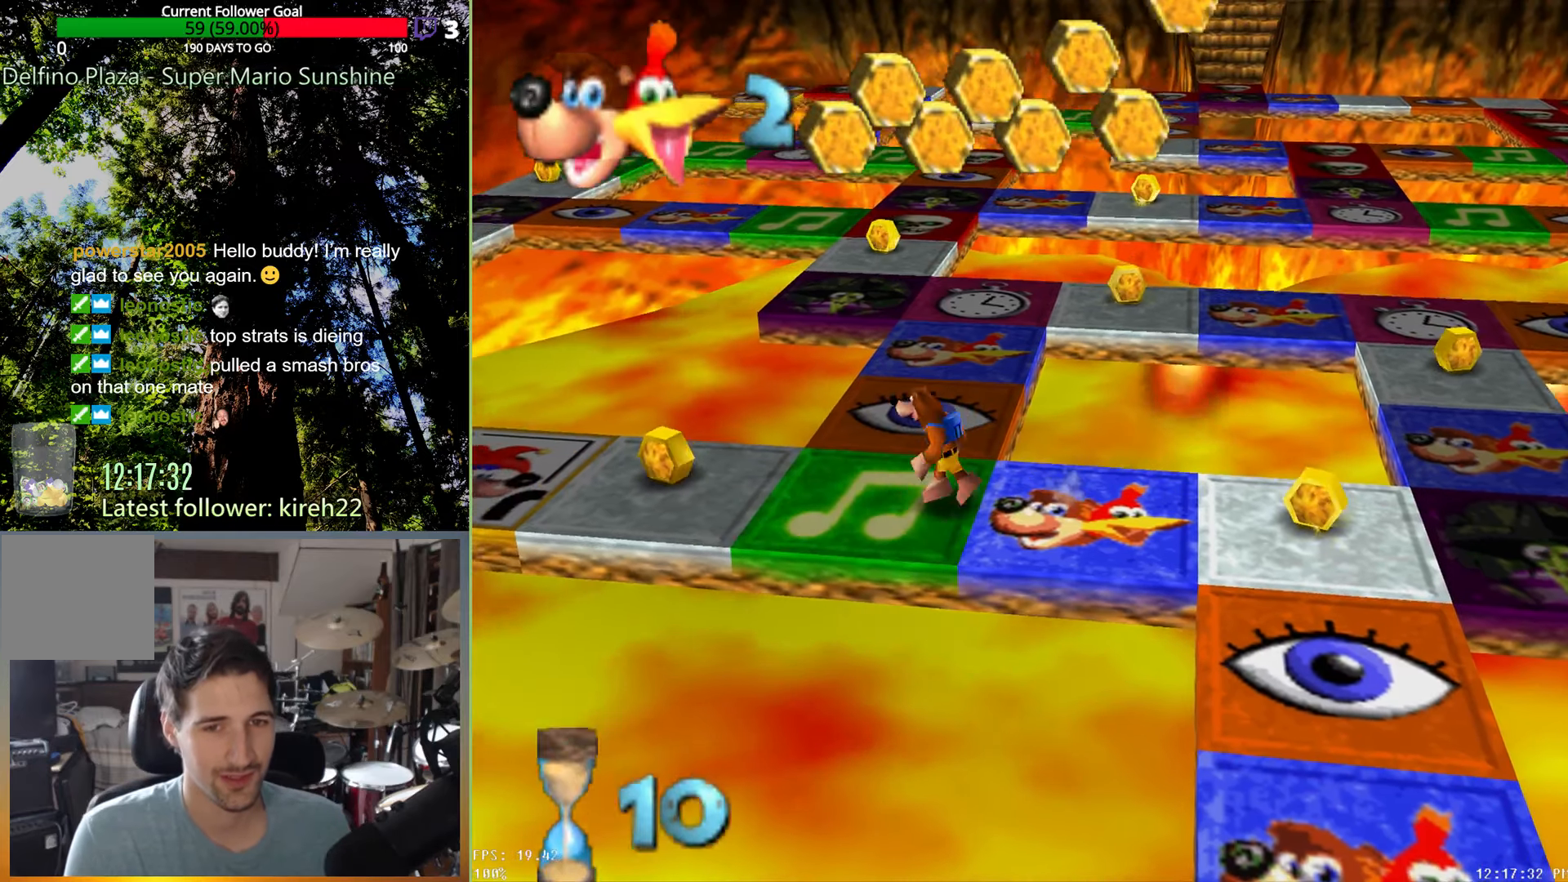
{"buttons": [], "left_stick": "center", "right_stick": "center", "events": [[42, "left_stick", "center"], [146, "A", "down"], [250, "A", "up"]]}
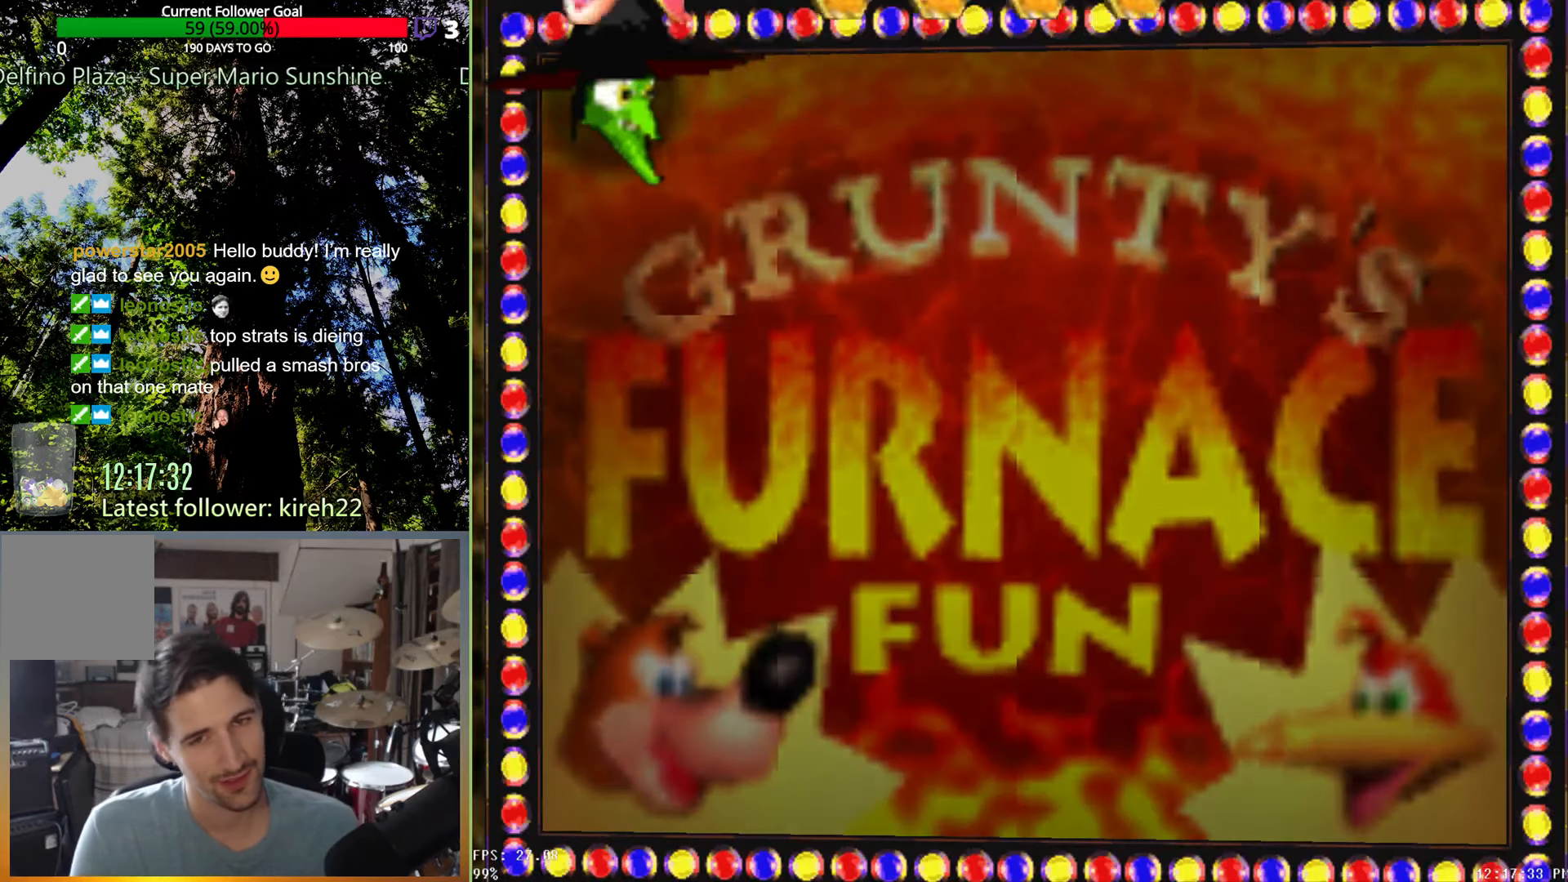
{"buttons": [], "left_stick": "center", "right_stick": "center", "events": []}
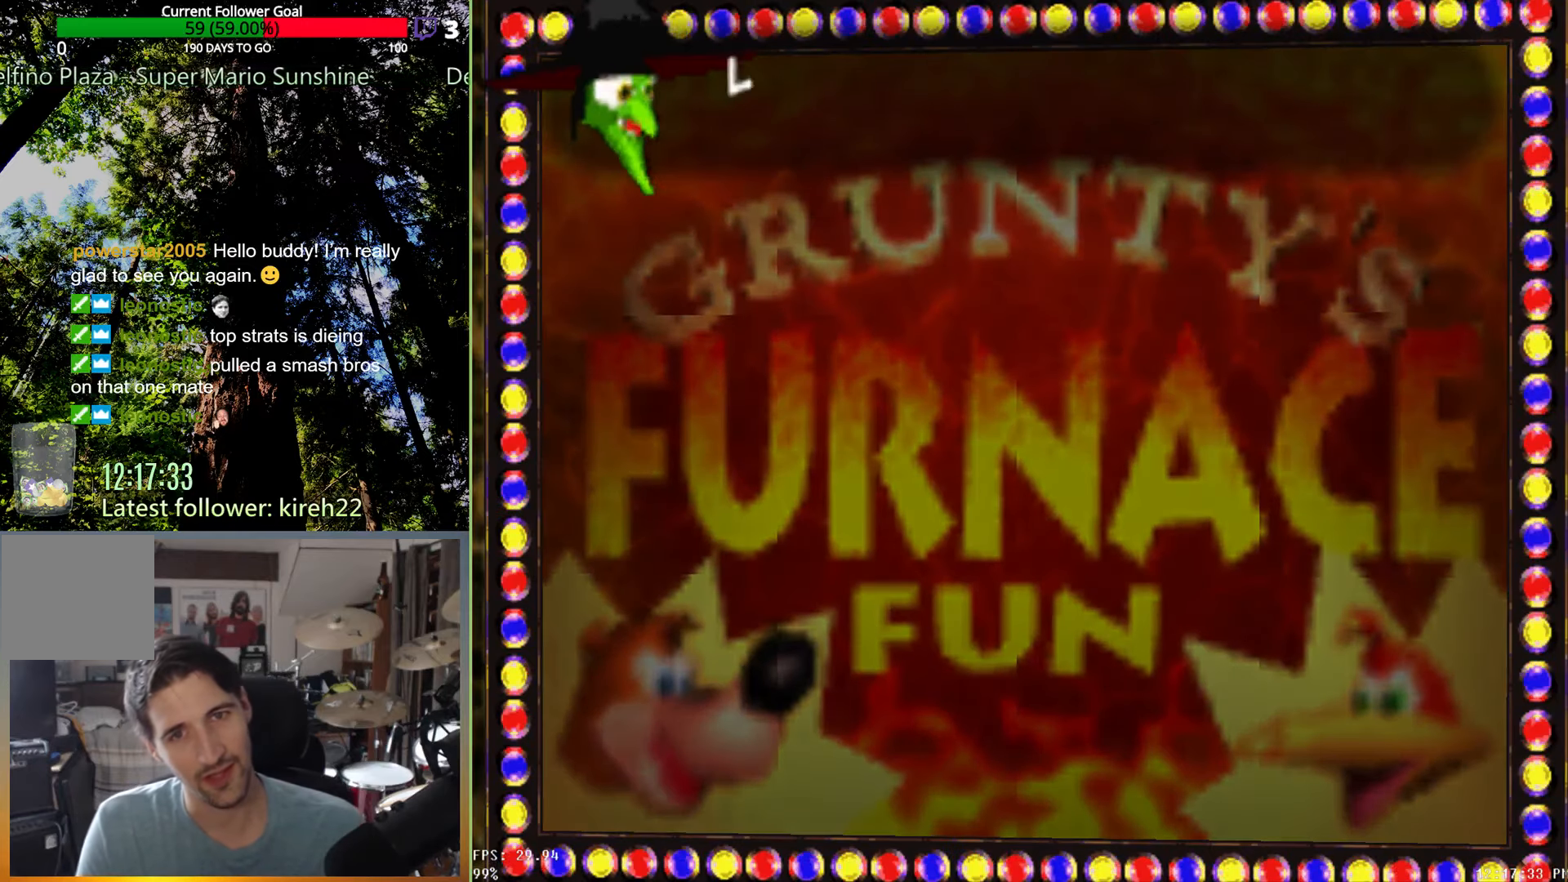
{"buttons": [], "left_stick": "center", "right_stick": "center", "events": []}
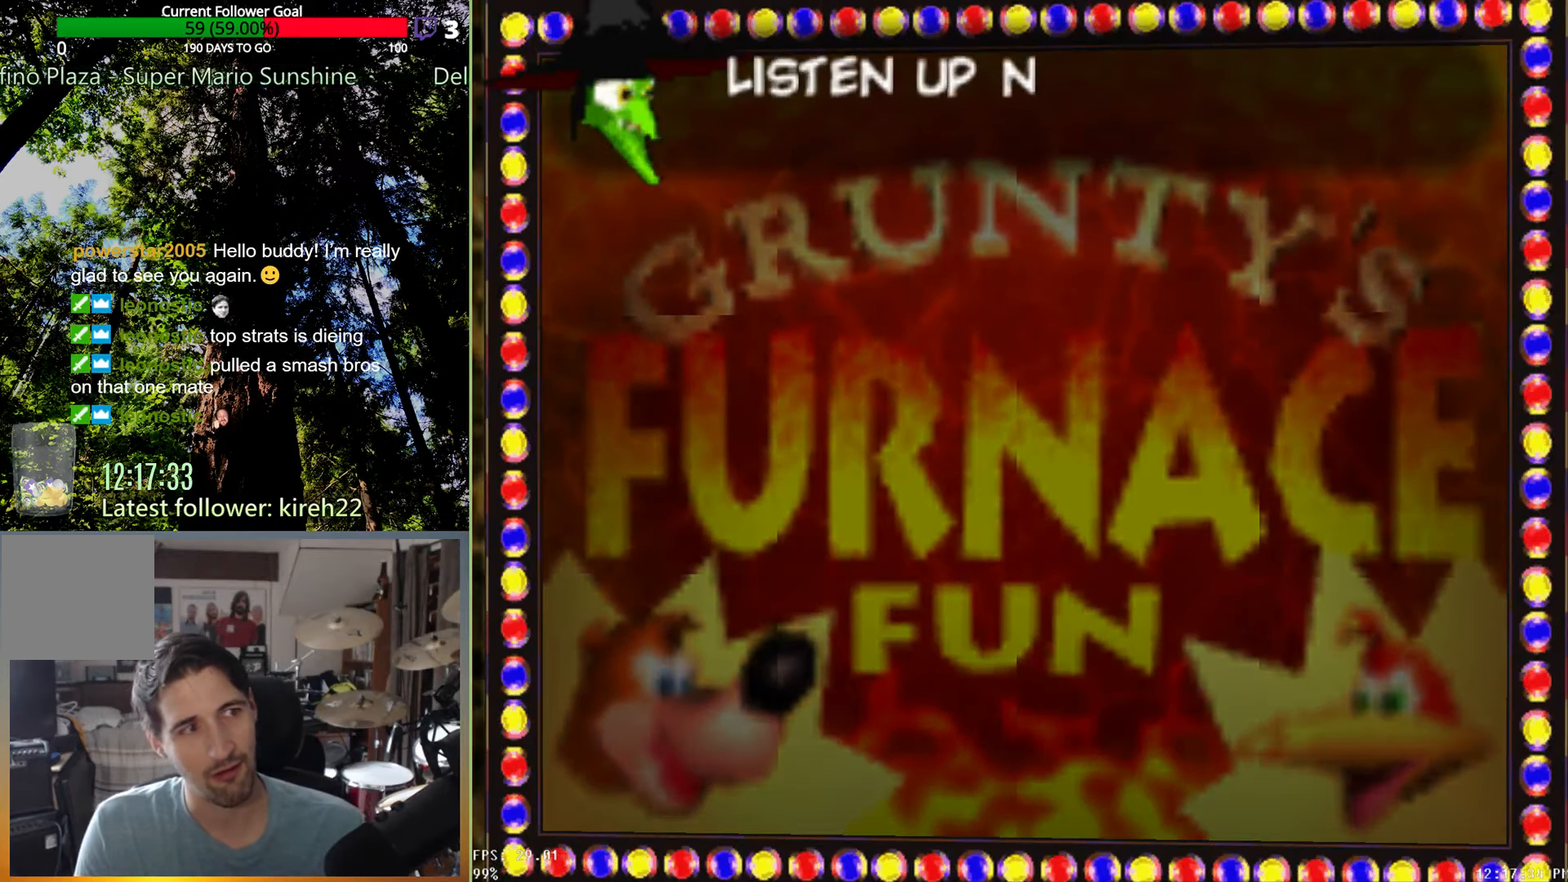
{"buttons": [], "left_stick": "center", "right_stick": "center", "events": []}
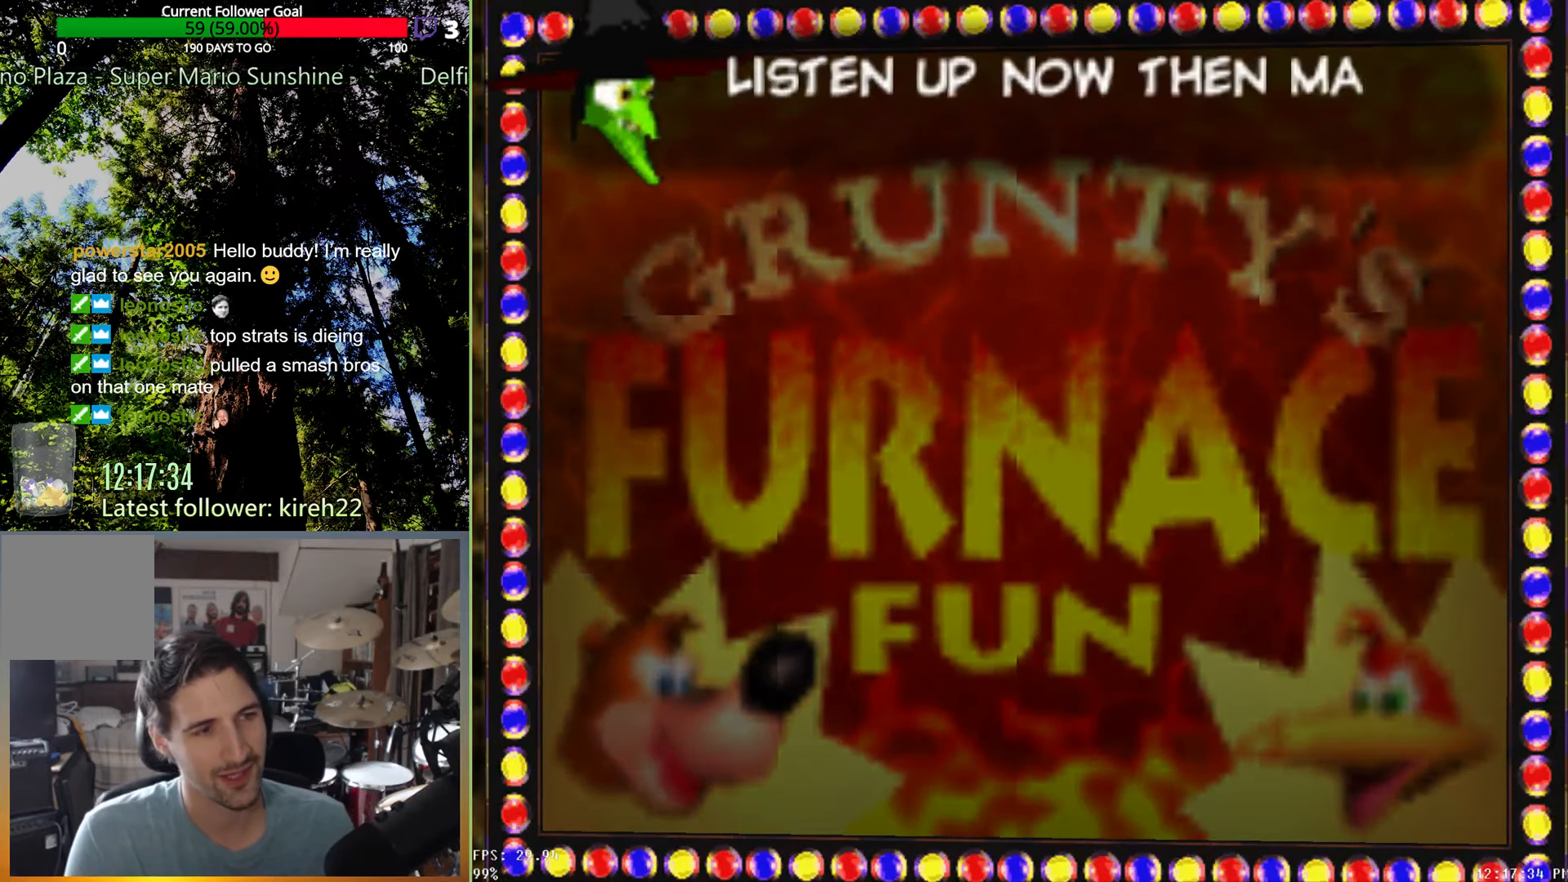
{"buttons": [], "left_stick": "center", "right_stick": "center", "events": []}
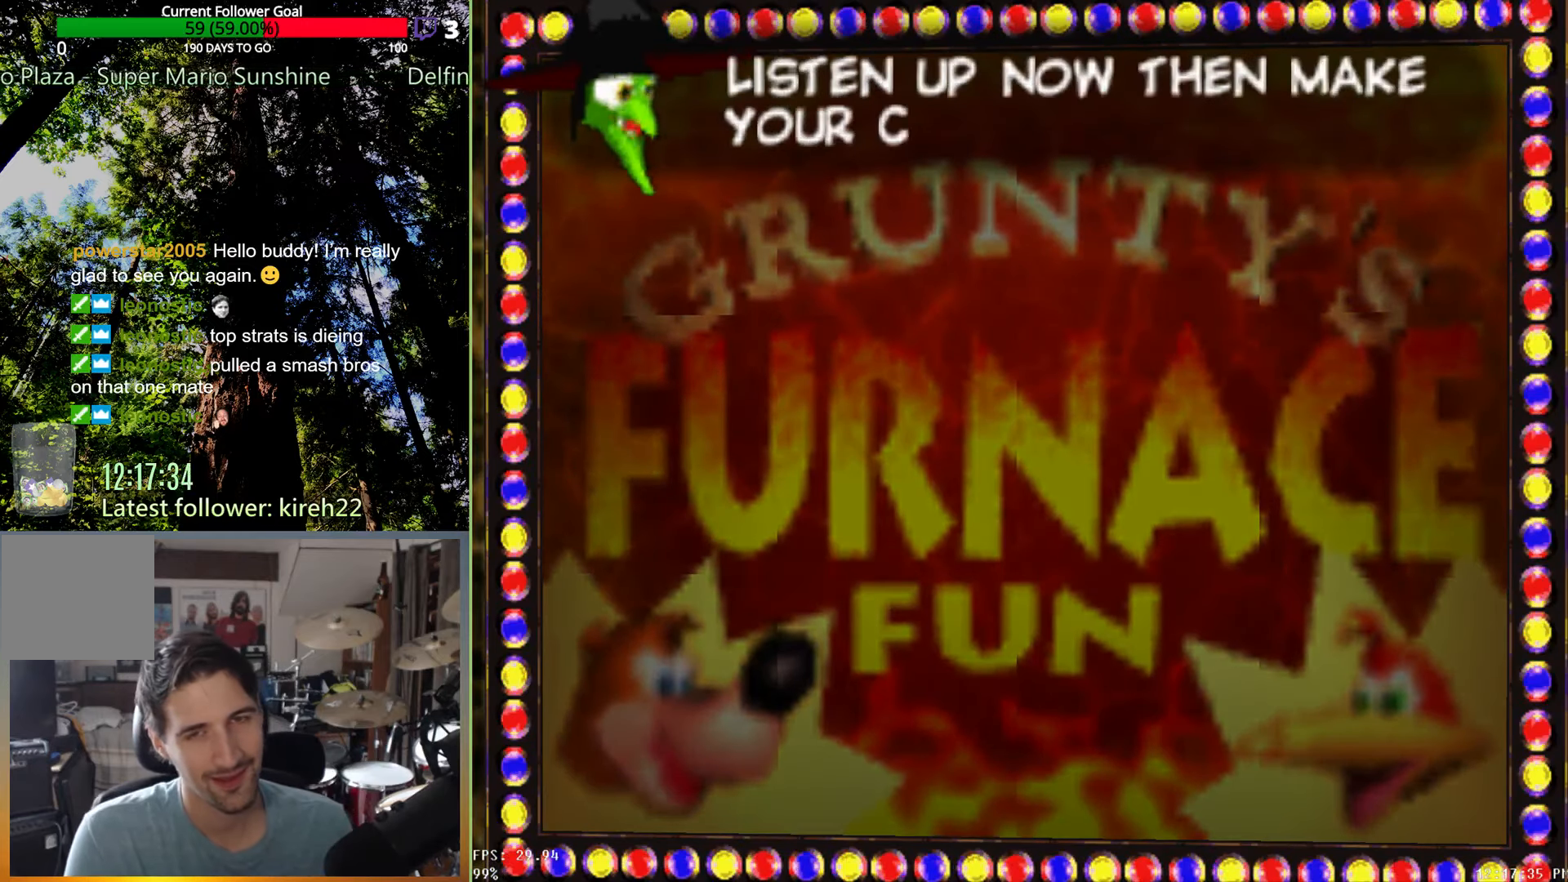
{"buttons": [], "left_stick": "center", "right_stick": "center", "events": []}
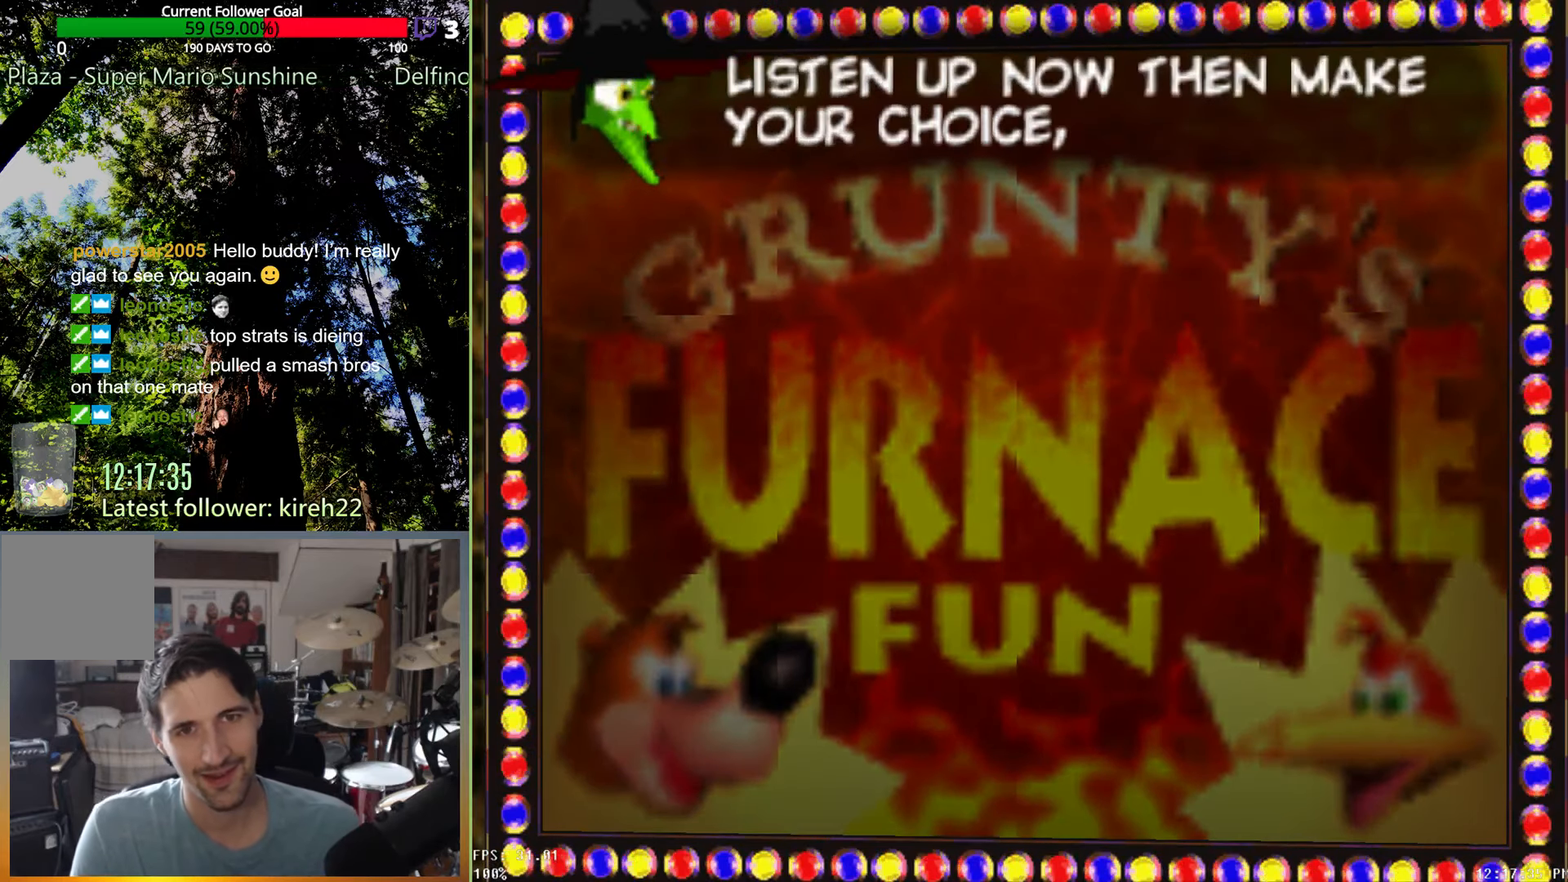
{"buttons": [], "left_stick": "center", "right_stick": "center", "events": []}
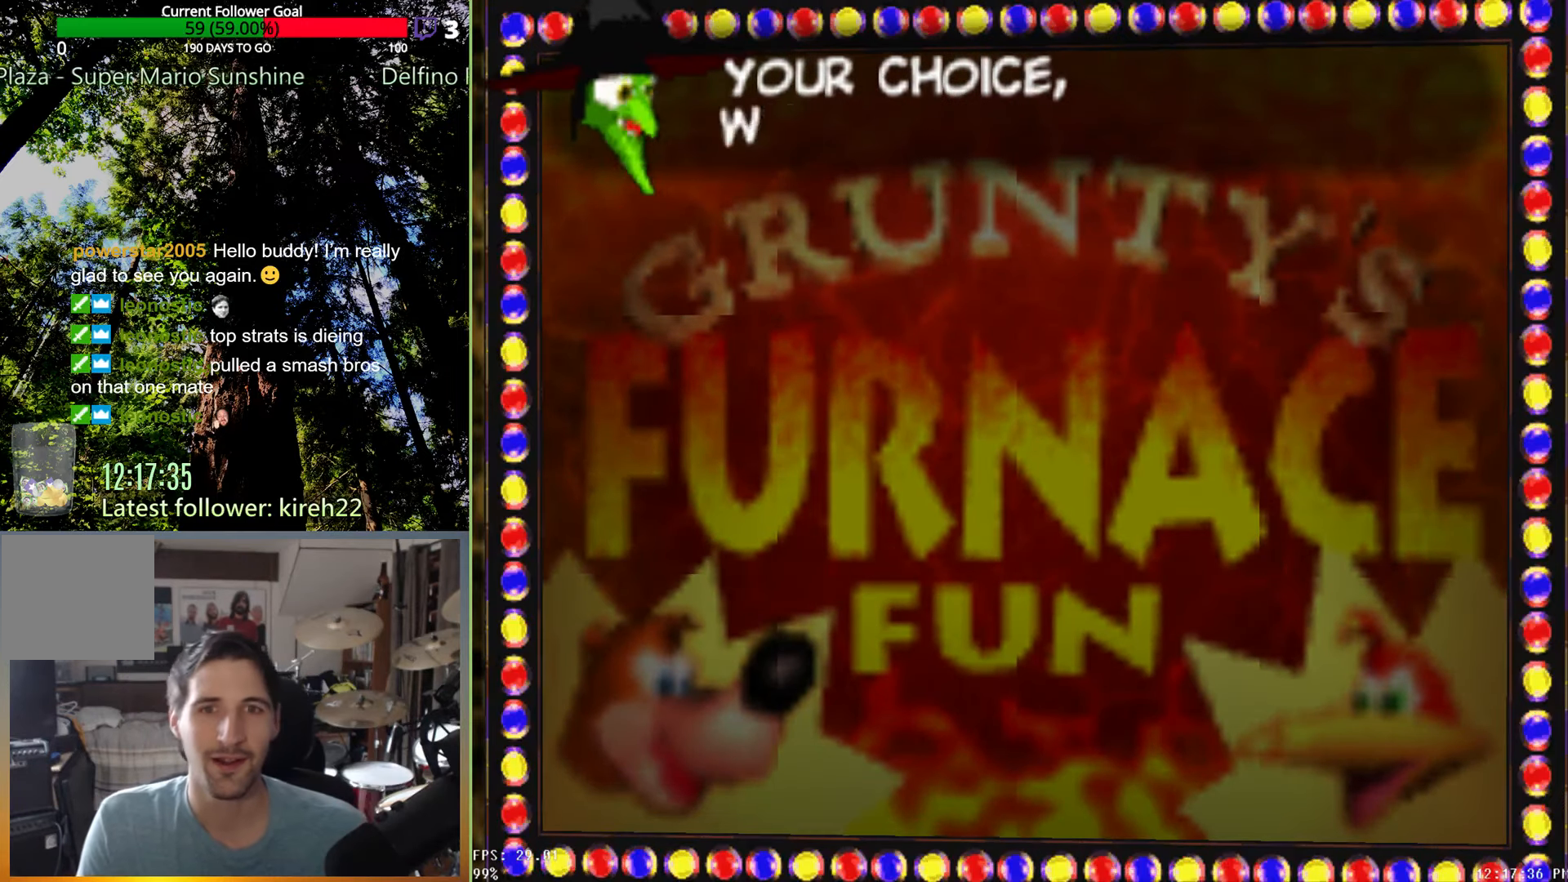
{"buttons": [], "left_stick": "center", "right_stick": "center", "events": []}
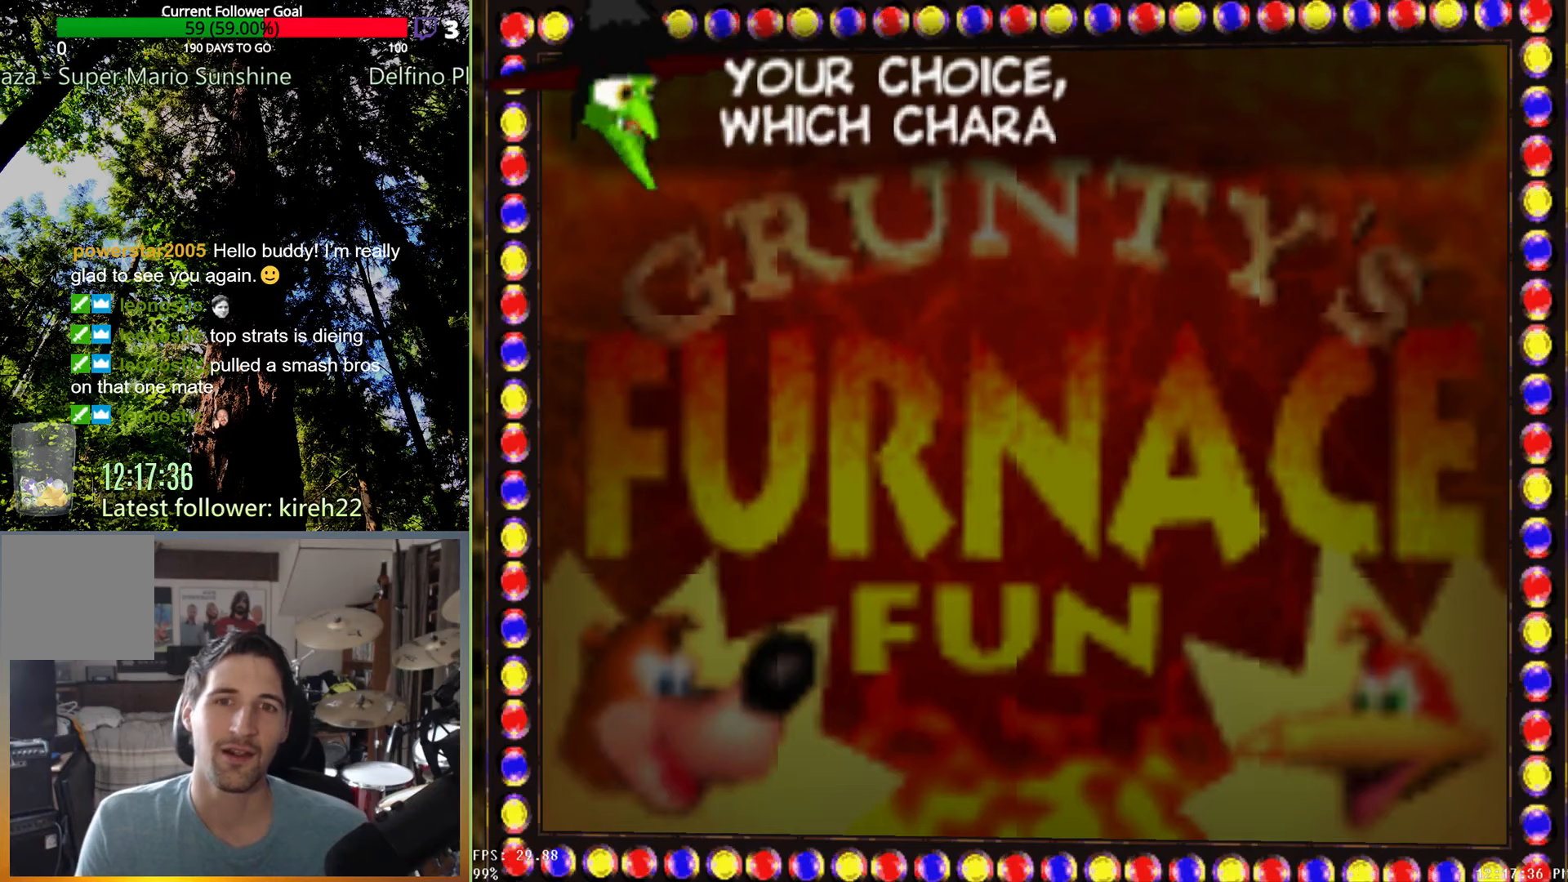
{"buttons": [], "left_stick": "center", "right_stick": "center", "events": []}
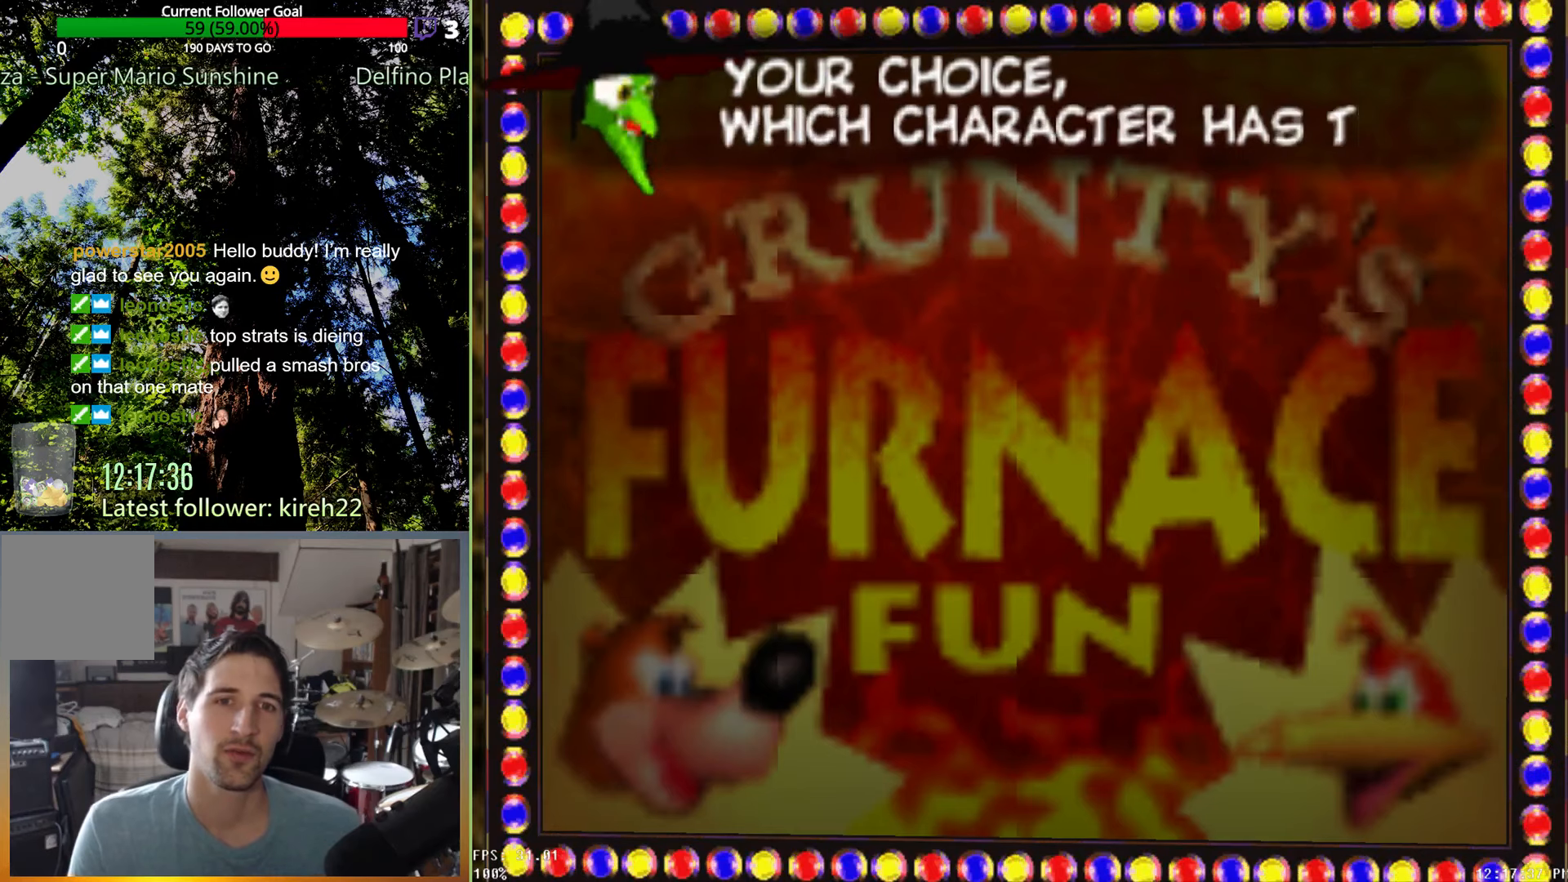
{"buttons": ["A"], "left_stick": "center", "right_stick": "center", "events": [[42, "A", "down"]]}
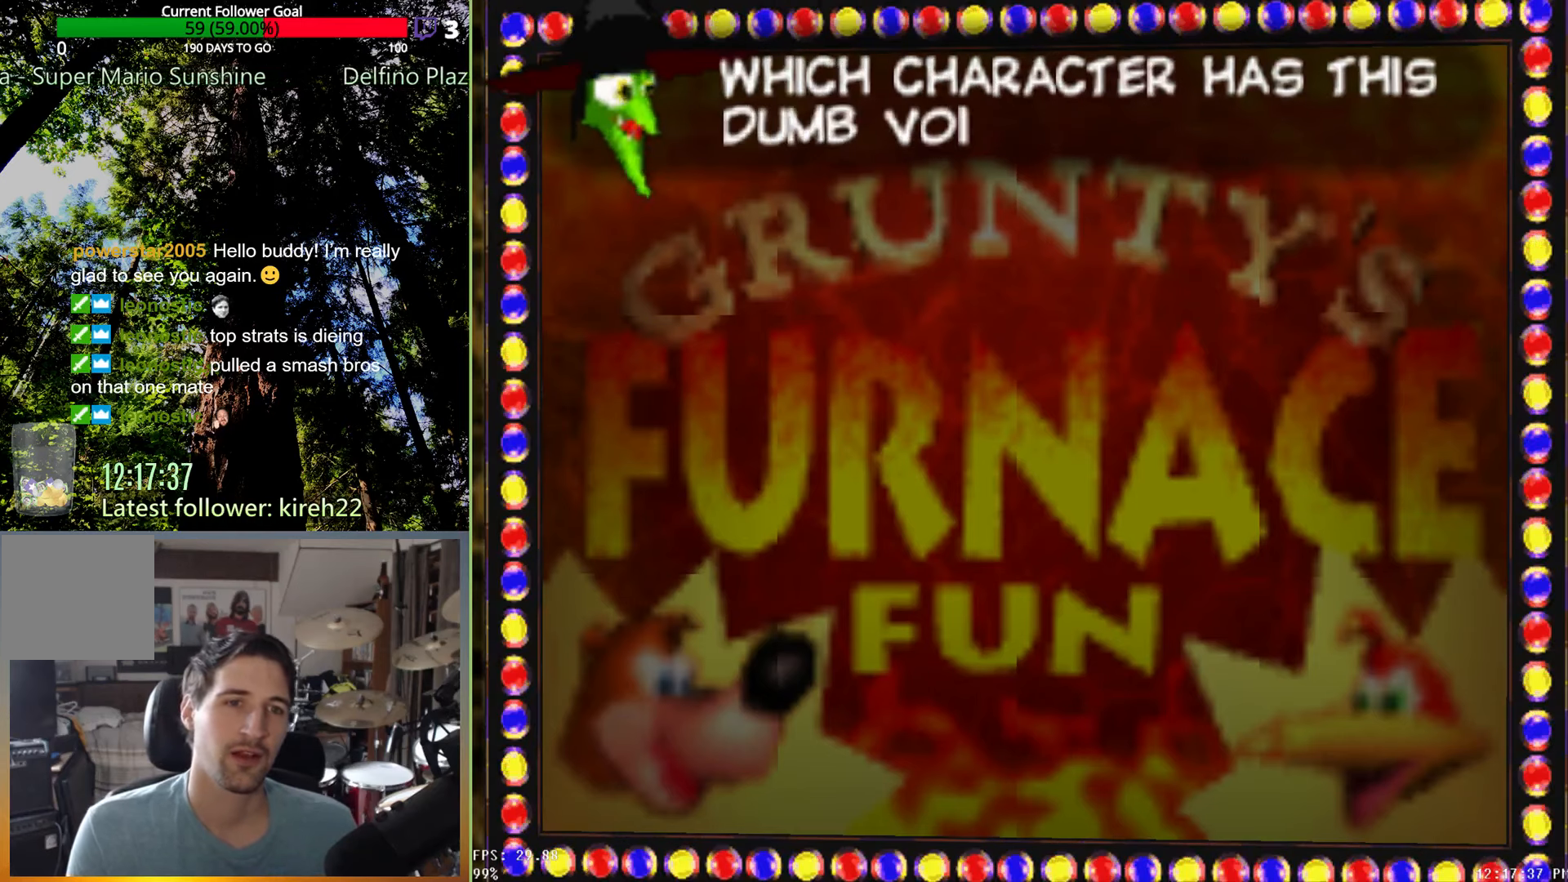
{"buttons": ["A"], "left_stick": "center", "right_stick": "center", "events": []}
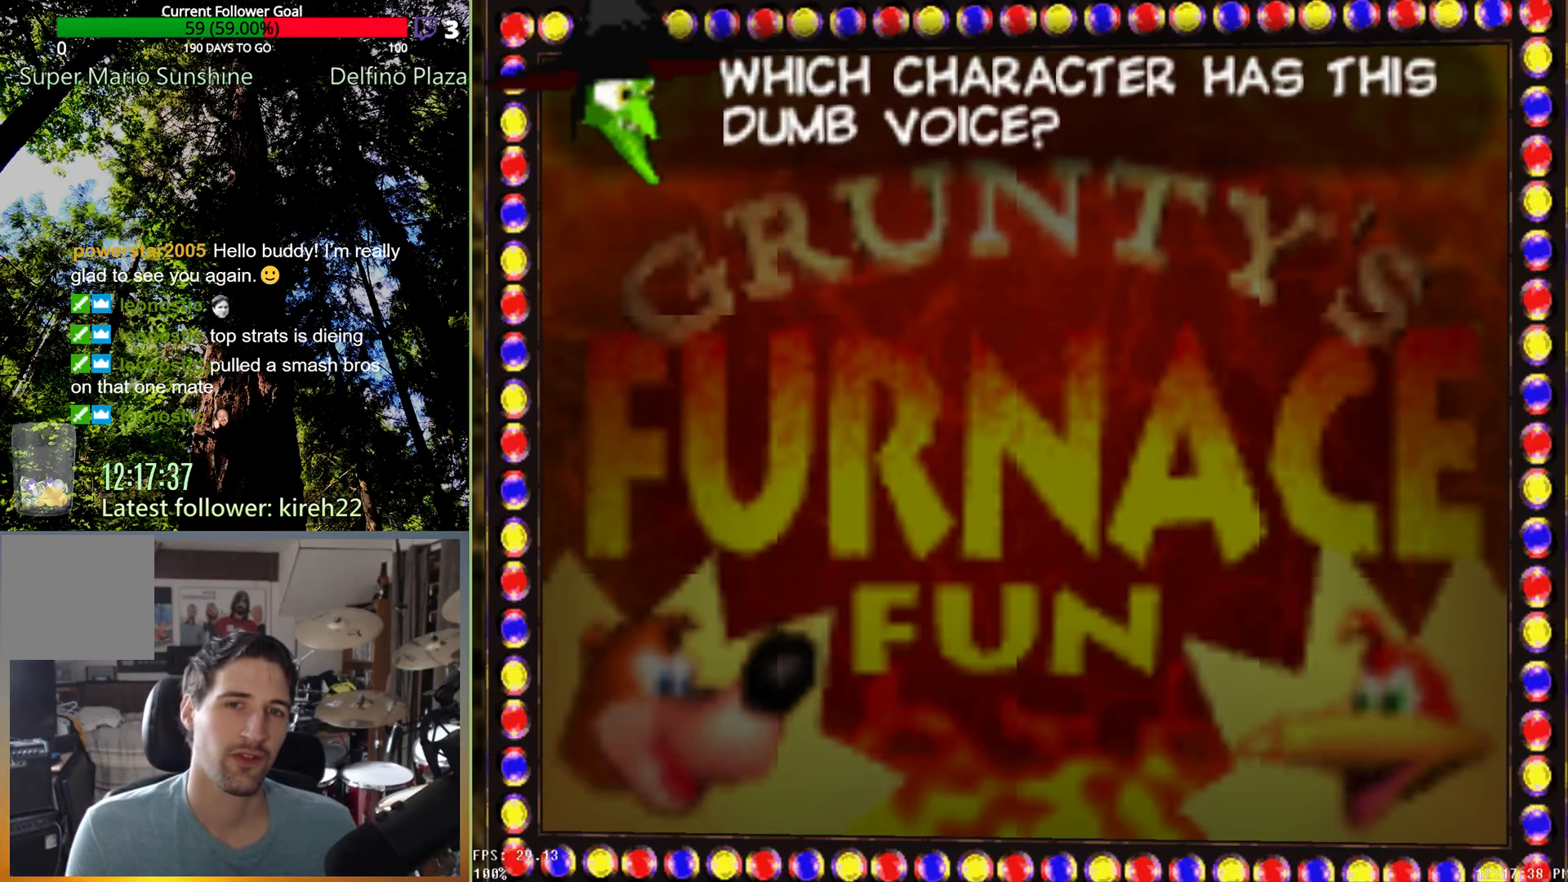
{"buttons": [], "left_stick": "center", "right_stick": "center", "events": [[21, "A", "up"]]}